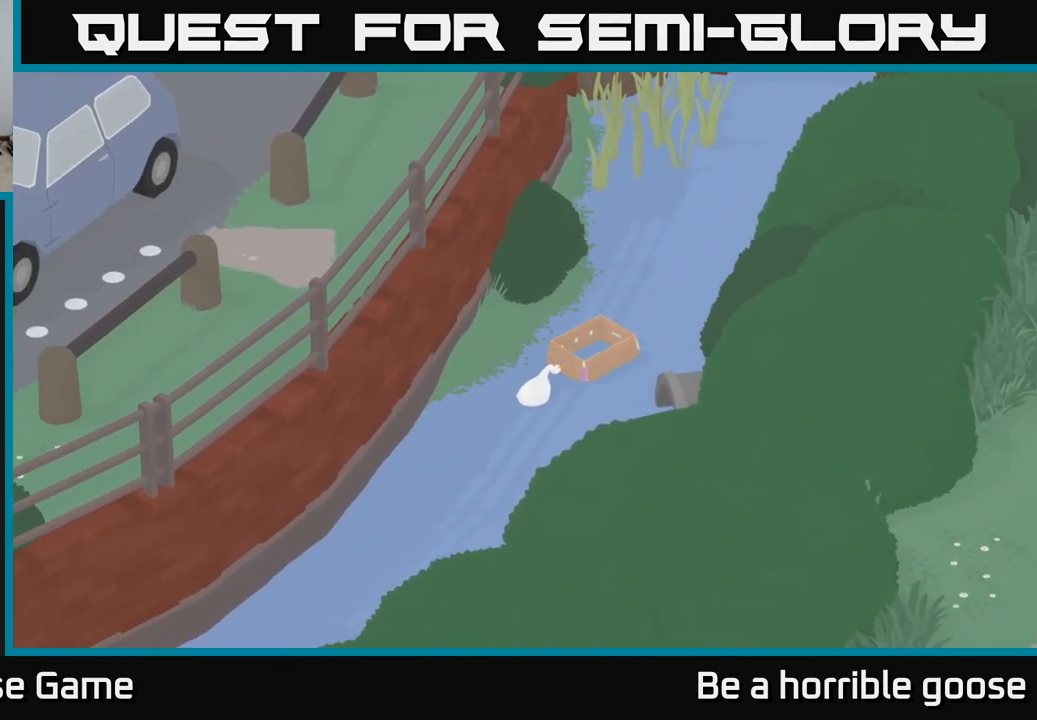
Gameplay with a controller (Xbox layout); each line is a JSON object with the inputs held at the frame after it. "events" lists button and stick changes between this image and that frame as [ms after this image, input, new state], when the widget could be followed in between.
{"buttons": [], "left_stick": "down-left", "right_stick": "center", "events": []}
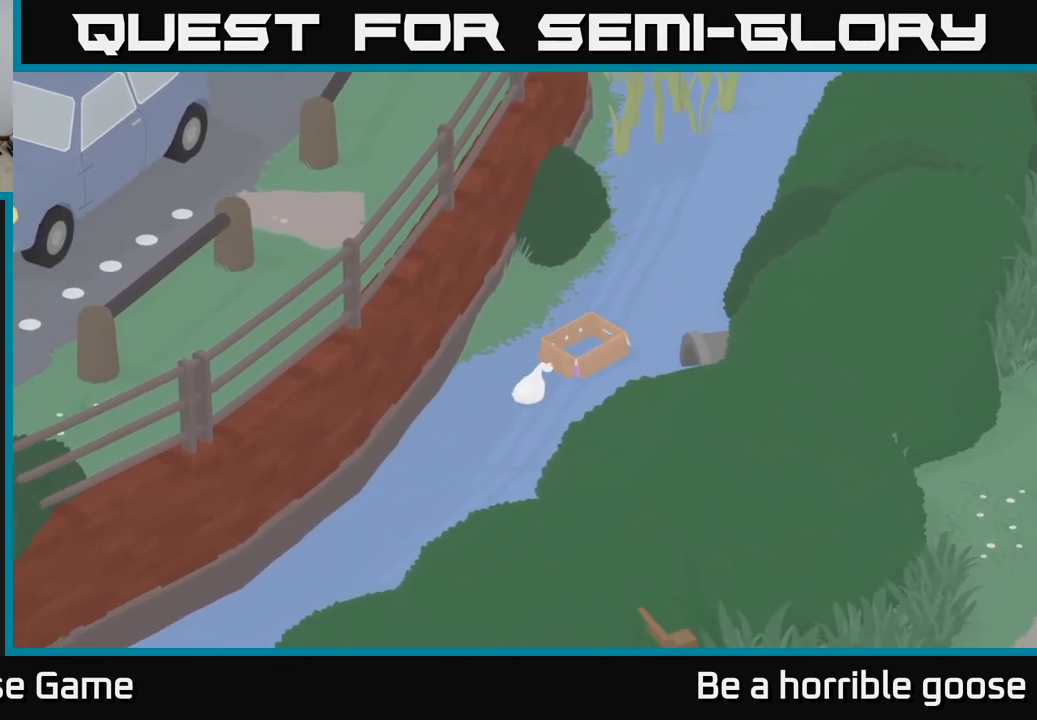
{"buttons": ["A"], "left_stick": "down", "right_stick": "center", "events": [[33, "left_stick", "down"], [150, "A", "down"]]}
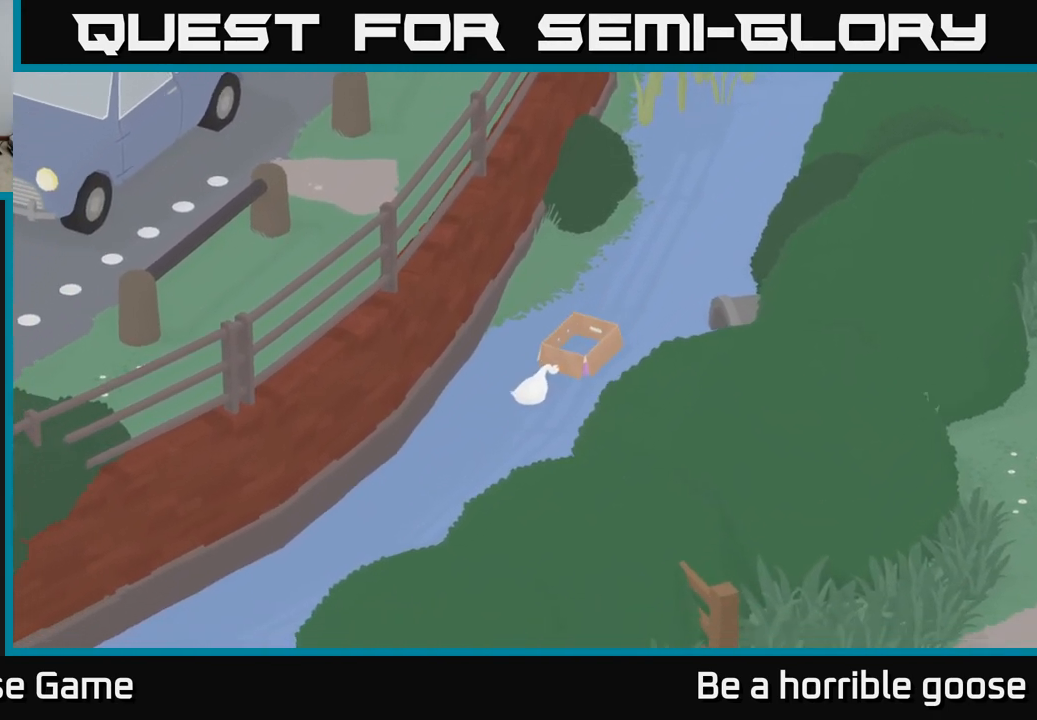
{"buttons": [], "left_stick": "down-left", "right_stick": "center", "events": [[67, "A", "up"], [400, "left_stick", "down-left"]]}
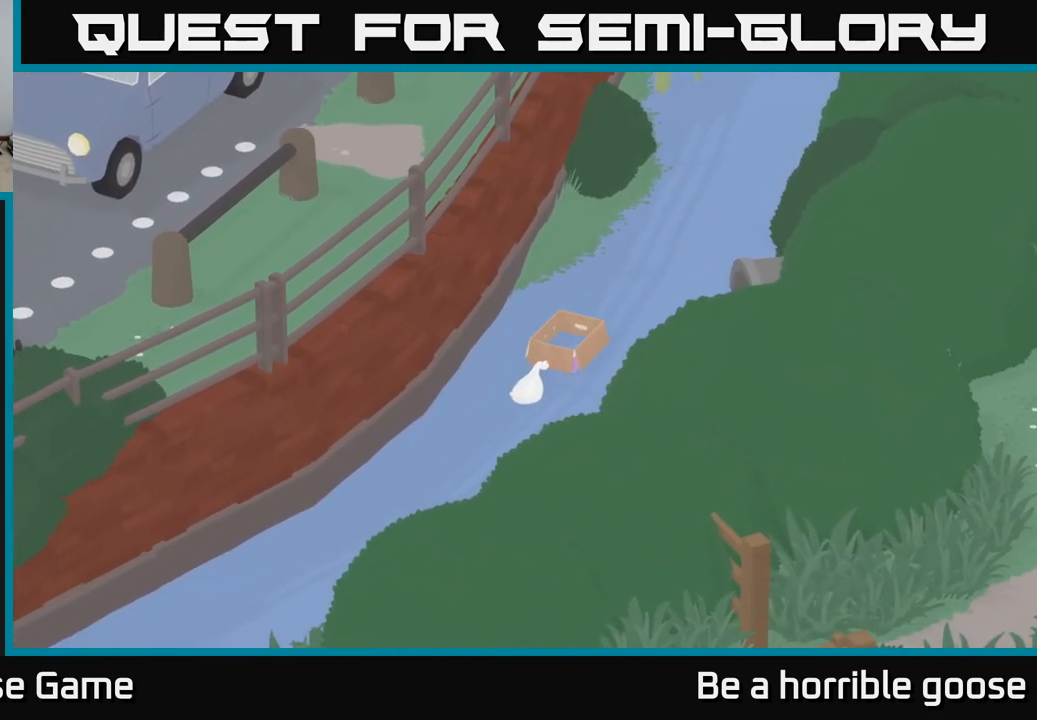
{"buttons": [], "left_stick": "down-left", "right_stick": "center", "events": []}
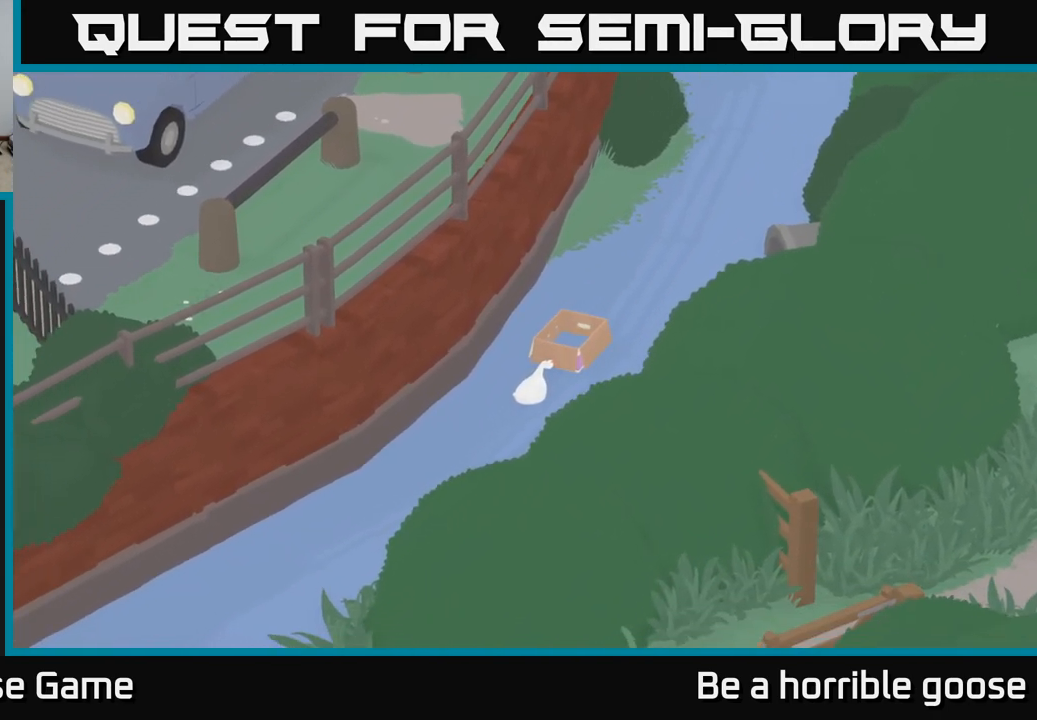
{"buttons": [], "left_stick": "down-left", "right_stick": "center", "events": []}
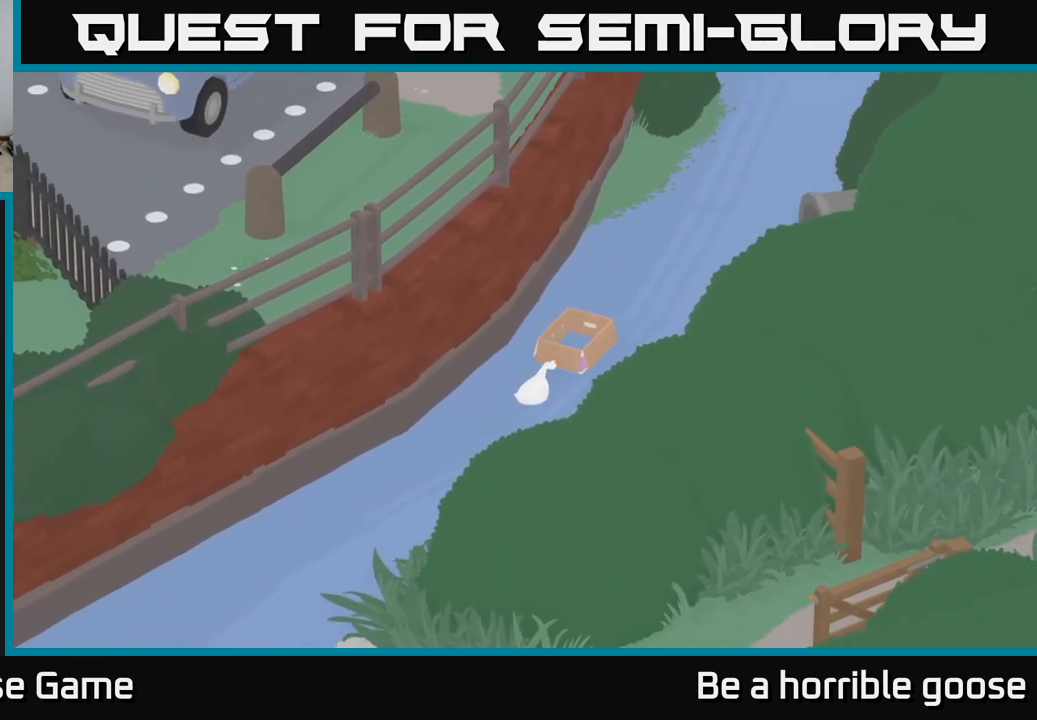
{"buttons": [], "left_stick": "down-left", "right_stick": "center", "events": []}
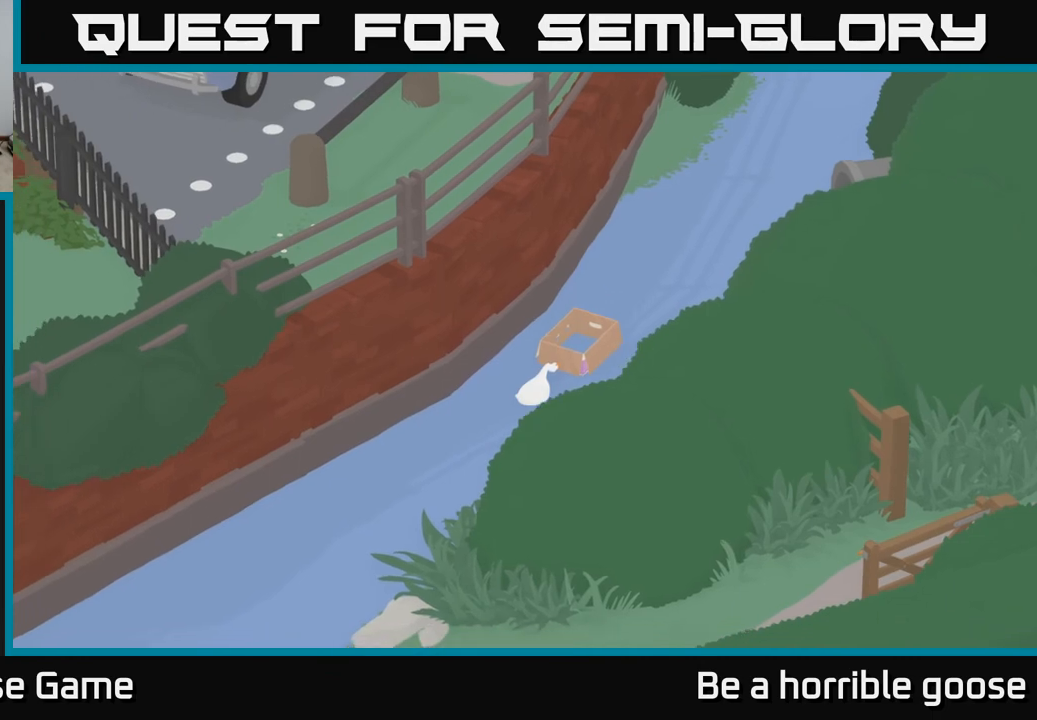
{"buttons": [], "left_stick": "down-left", "right_stick": "center", "events": []}
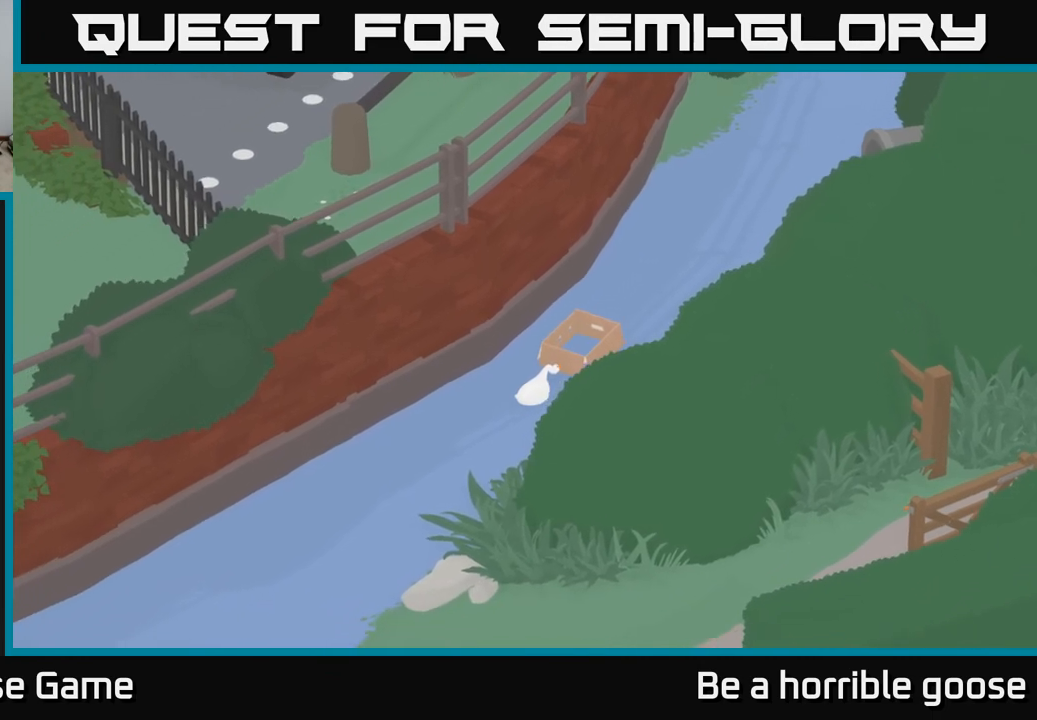
{"buttons": [], "left_stick": "down-left", "right_stick": "center", "events": []}
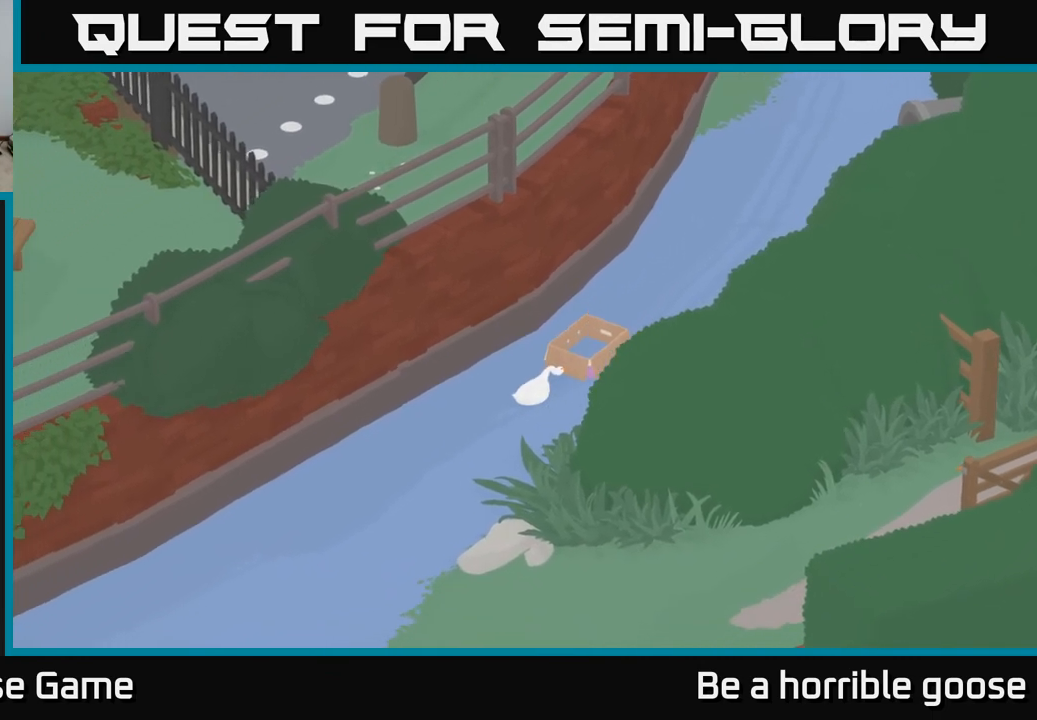
{"buttons": [], "left_stick": "down-left", "right_stick": "center", "events": []}
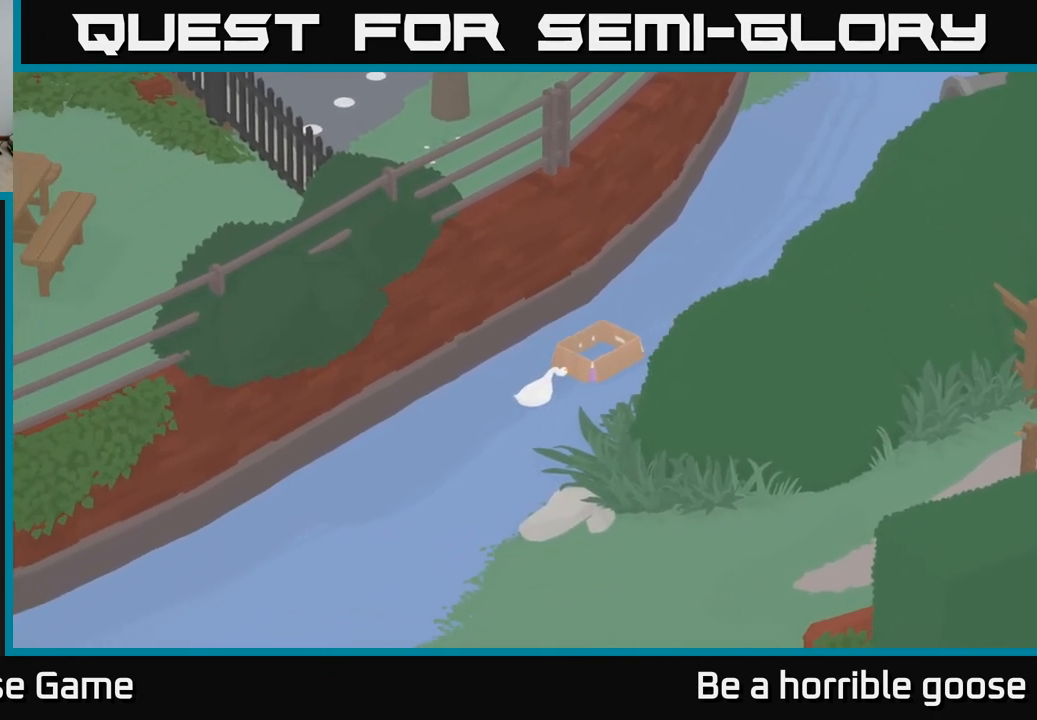
{"buttons": [], "left_stick": "down", "right_stick": "center", "events": [[250, "left_stick", "down"]]}
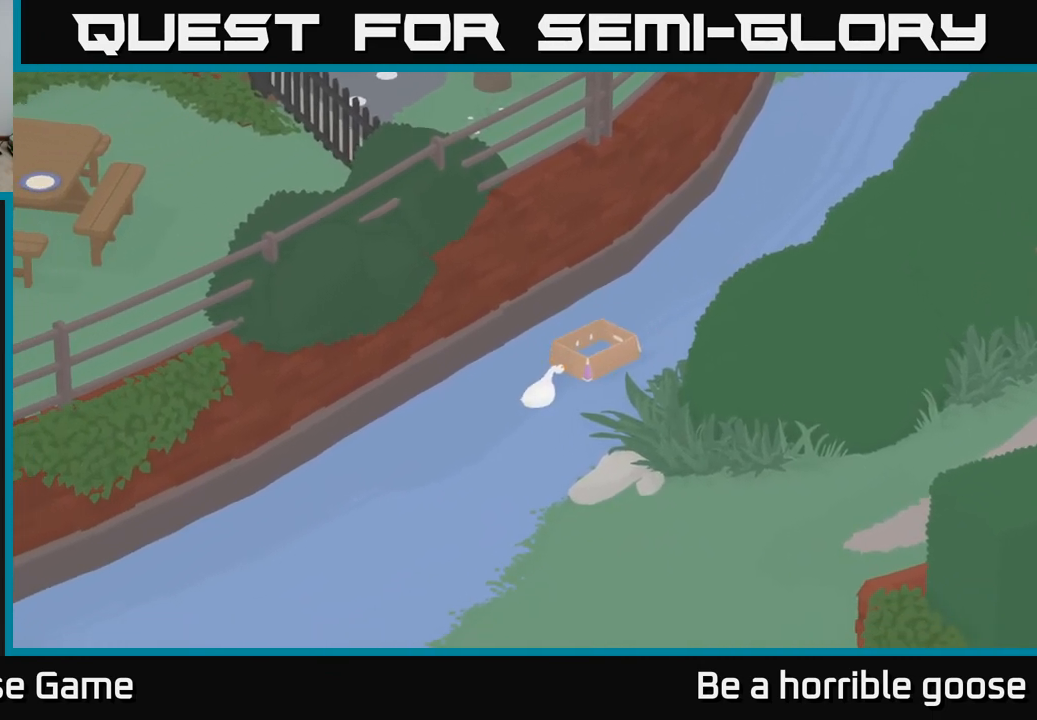
{"buttons": [], "left_stick": "down", "right_stick": "center", "events": []}
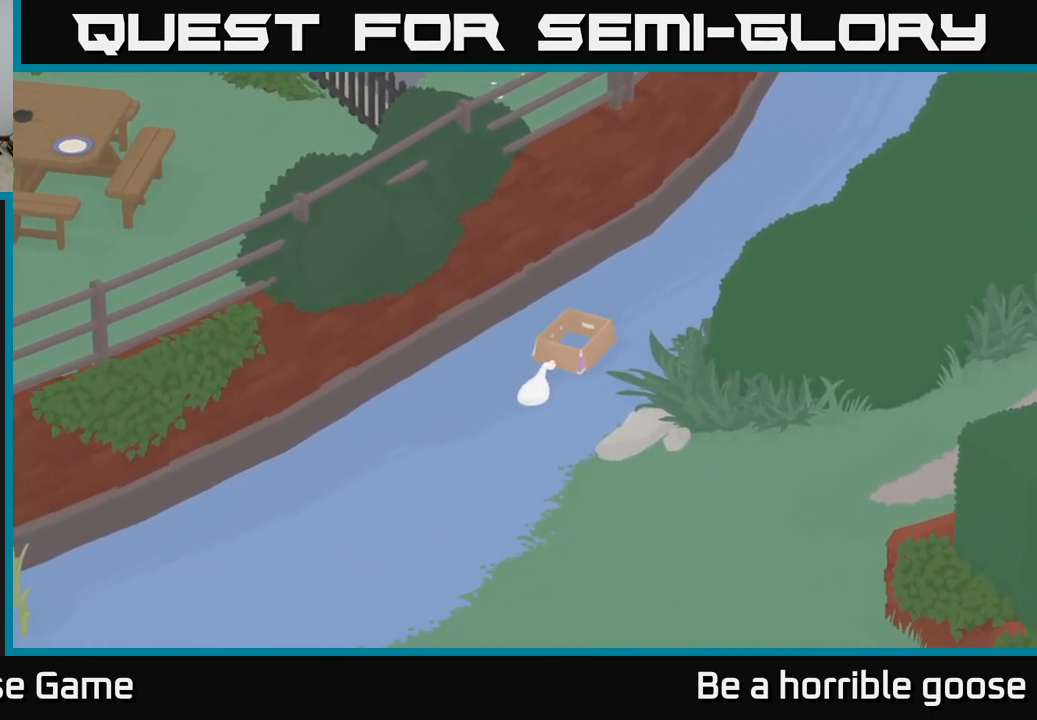
{"buttons": [], "left_stick": "down-right", "right_stick": "center", "events": [[283, "left_stick", "down-right"]]}
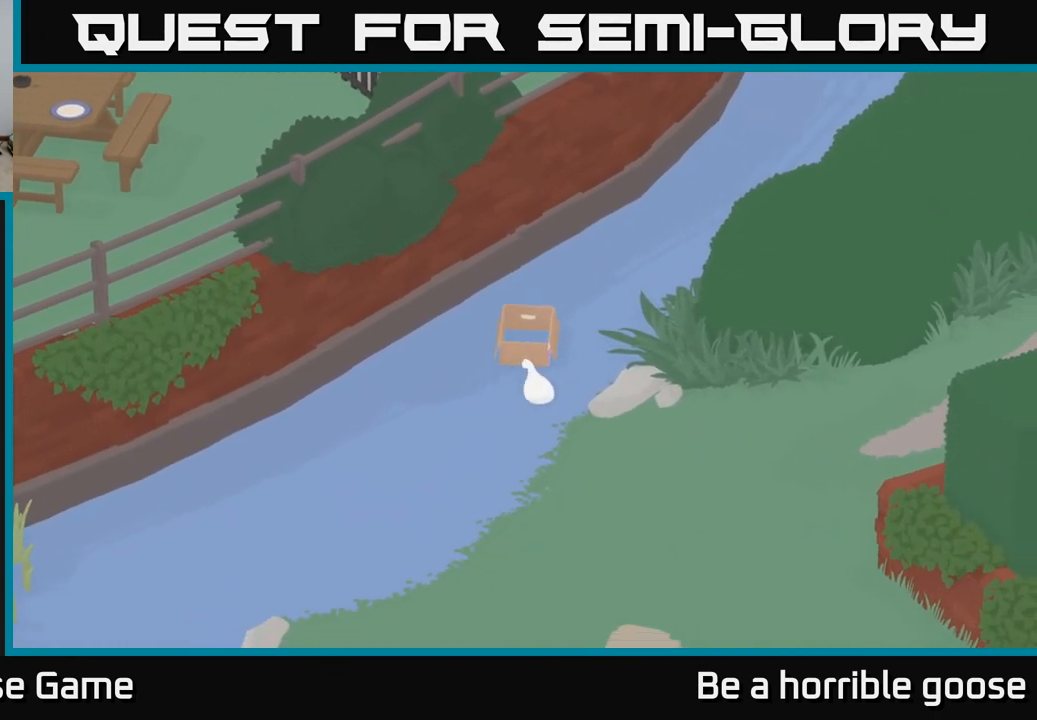
{"buttons": [], "left_stick": "down", "right_stick": "center", "events": [[283, "left_stick", "down"]]}
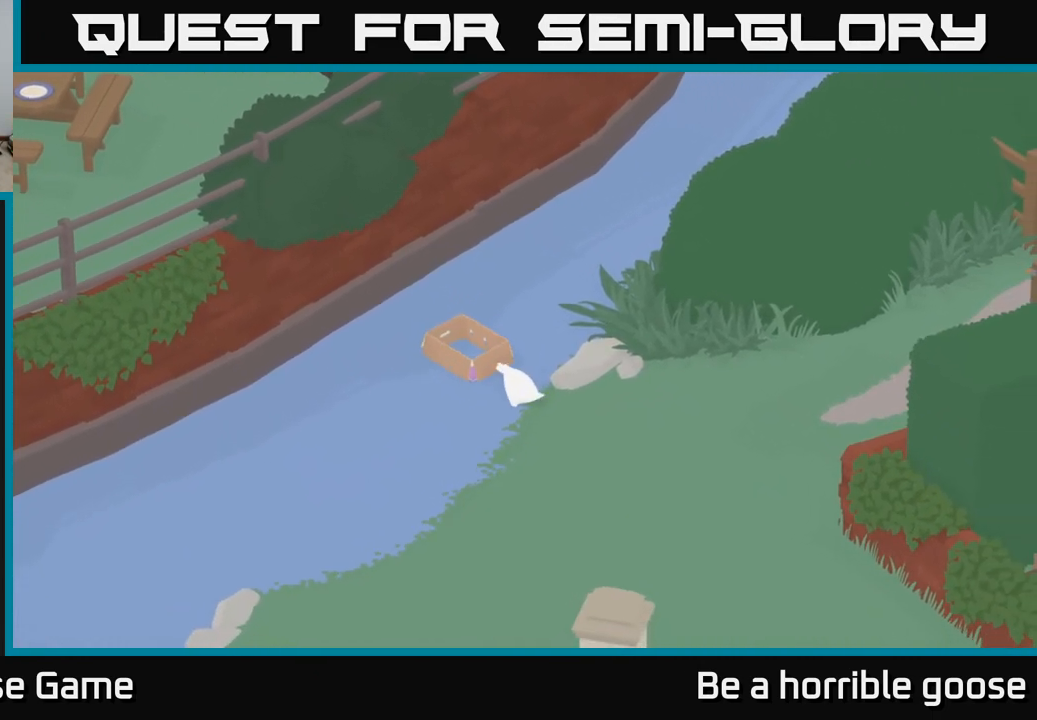
{"buttons": [], "left_stick": "down-right", "right_stick": "center", "events": [[167, "left_stick", "down-right"]]}
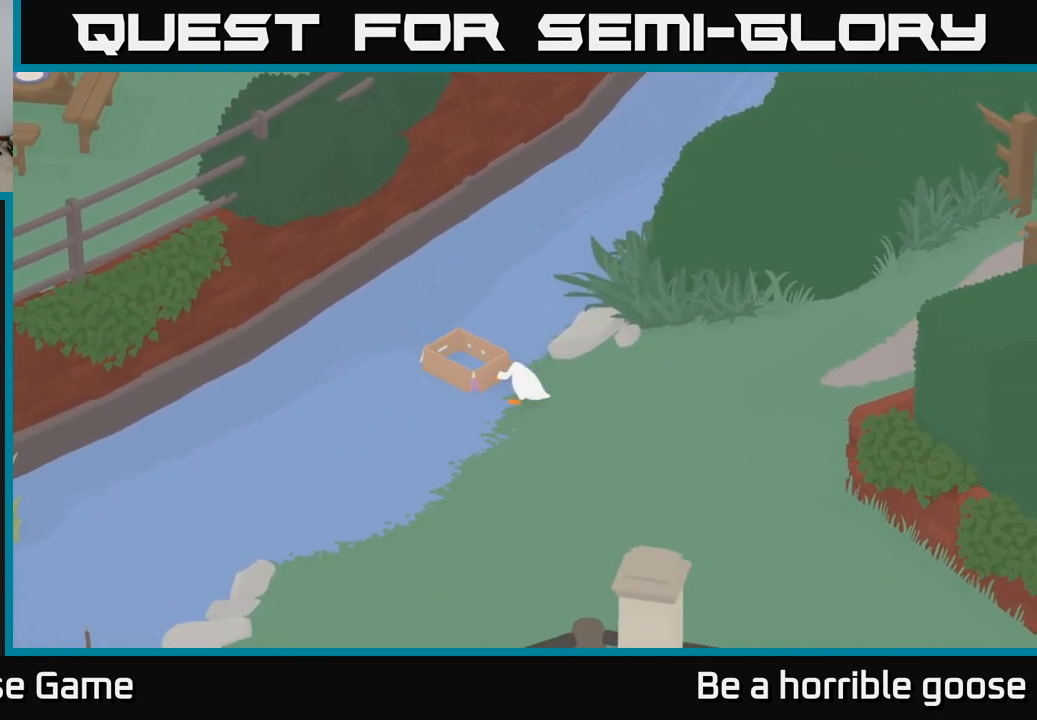
{"buttons": [], "left_stick": "right", "right_stick": "center", "events": [[83, "left_stick", "right"]]}
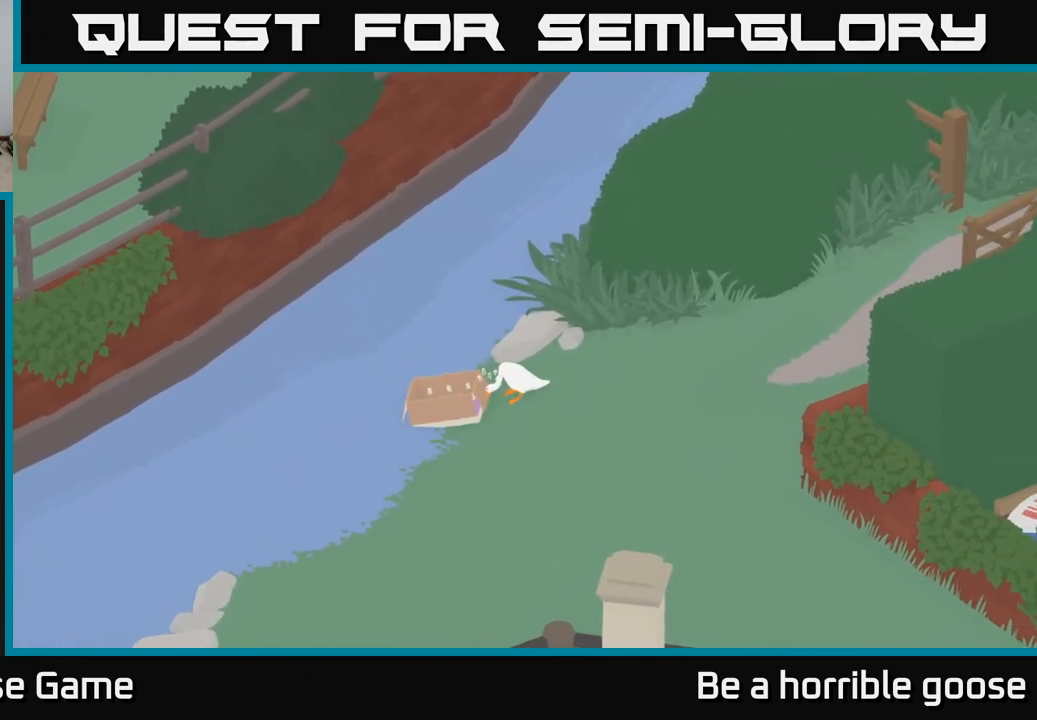
{"buttons": [], "left_stick": "right", "right_stick": "center", "events": []}
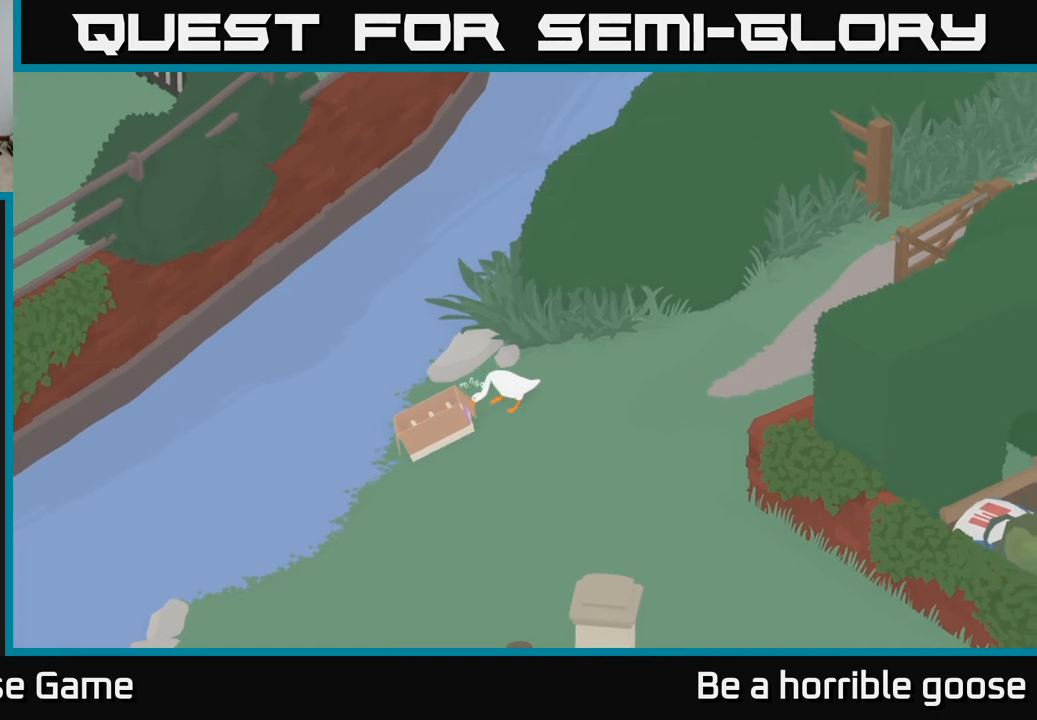
{"buttons": ["A"], "left_stick": "right", "right_stick": "center", "events": [[200, "A", "down"]]}
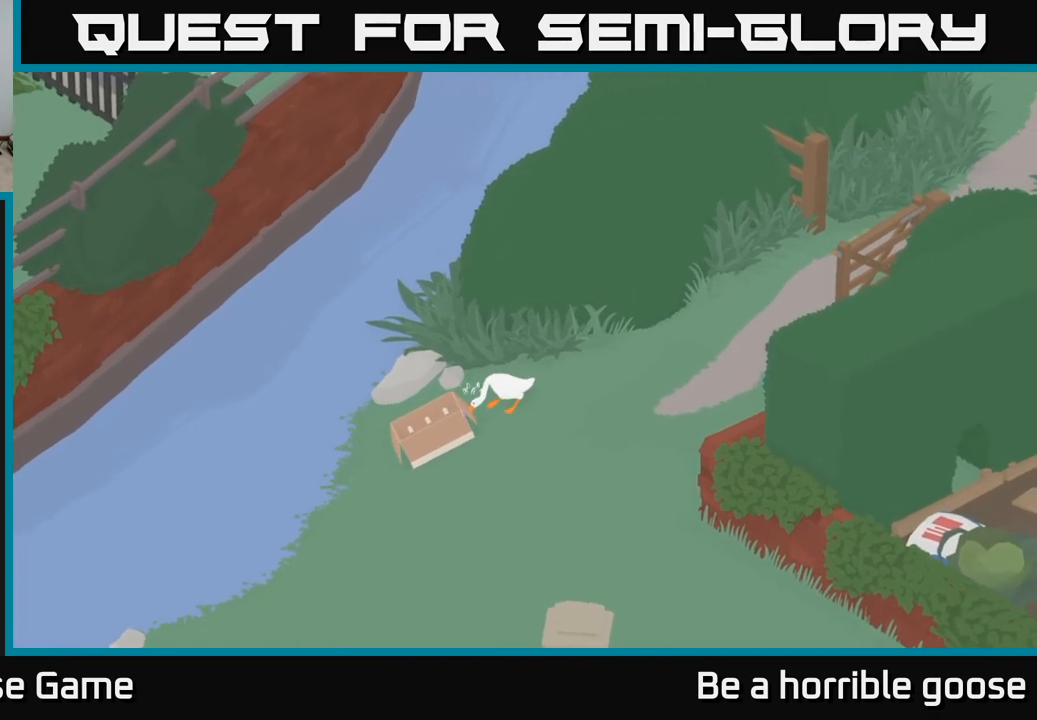
{"buttons": [], "left_stick": "right", "right_stick": "center", "events": [[500, "A", "up"]]}
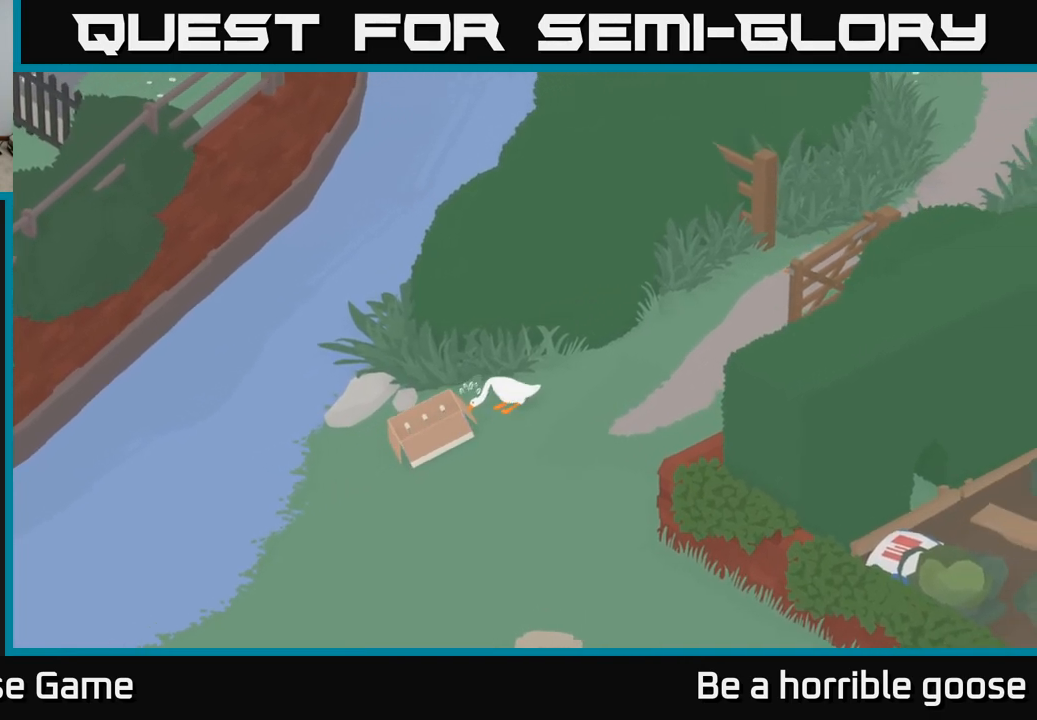
{"buttons": [], "left_stick": "right", "right_stick": "center", "events": []}
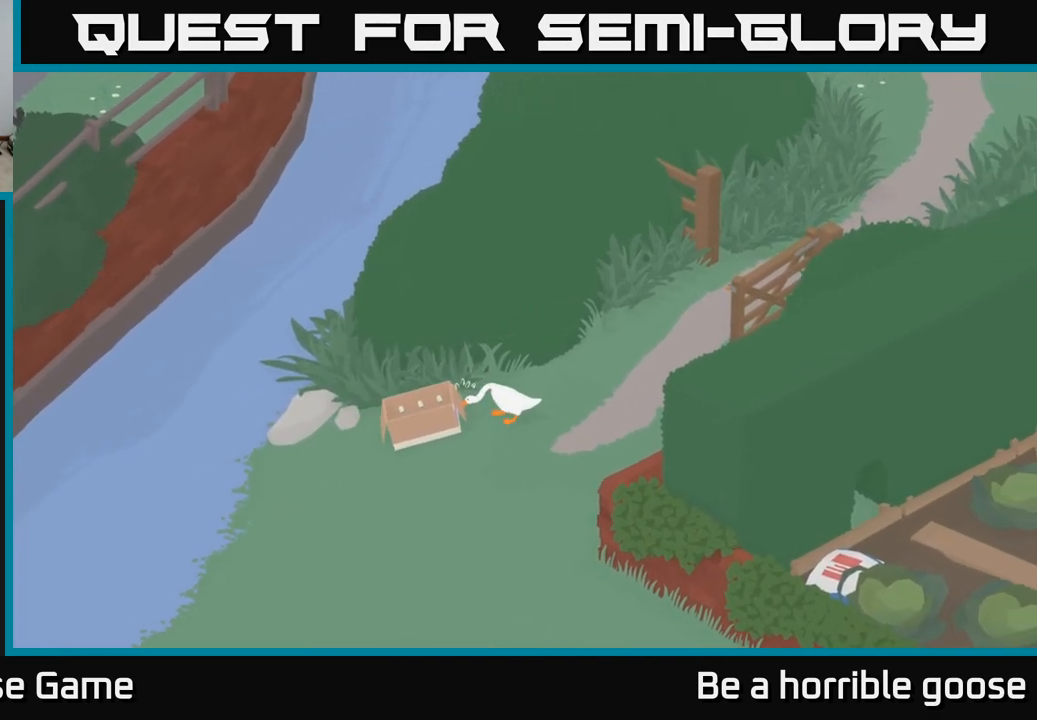
{"buttons": [], "left_stick": "up-right", "right_stick": "center", "events": [[200, "left_stick", "up-right"]]}
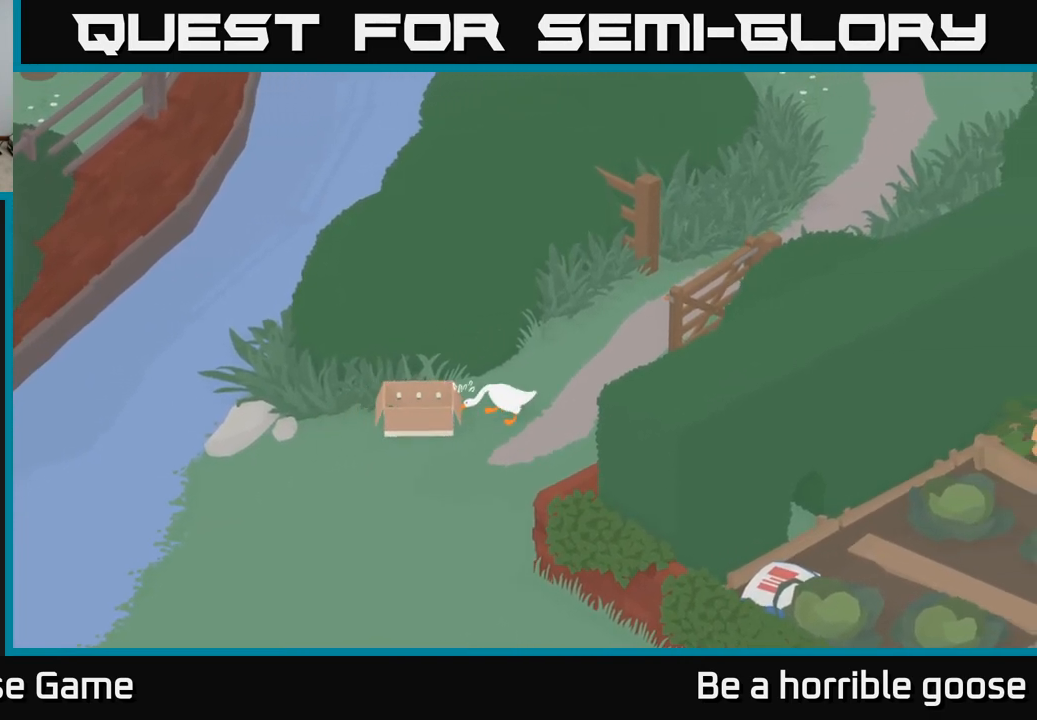
{"buttons": [], "left_stick": "up-right", "right_stick": "center", "events": []}
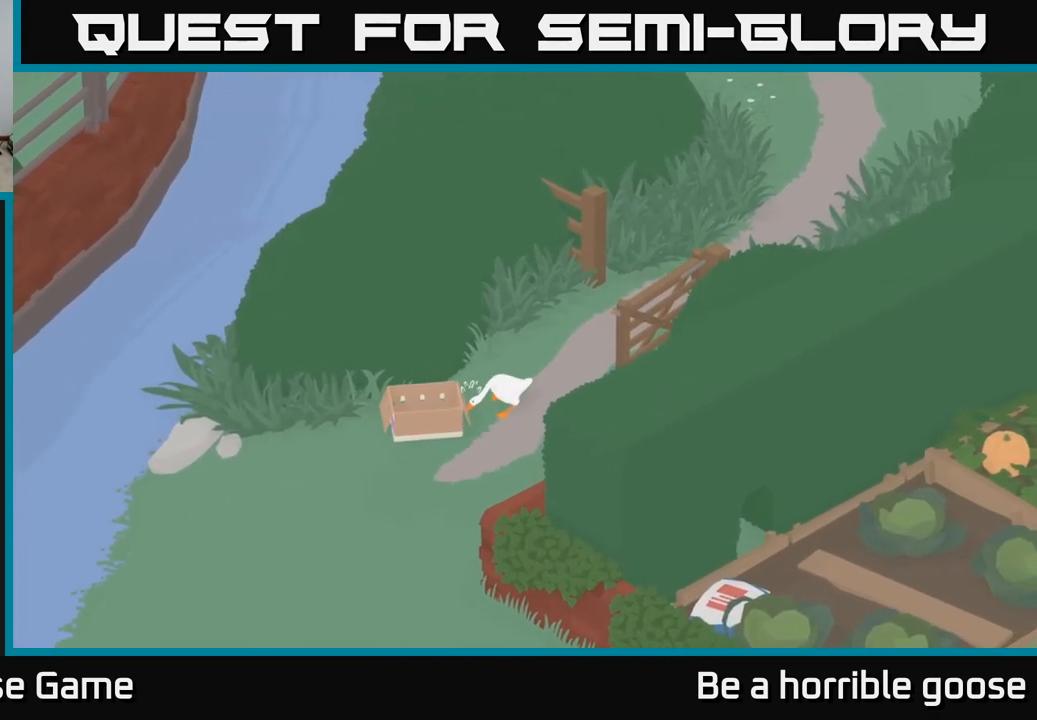
{"buttons": [], "left_stick": "up-right", "right_stick": "center", "events": []}
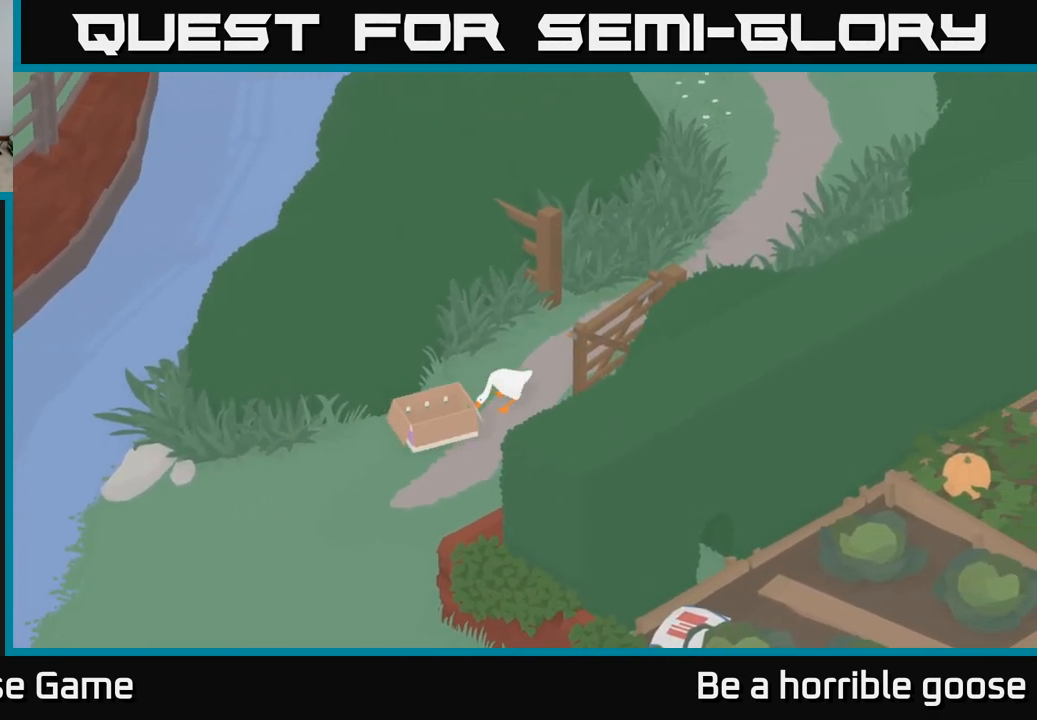
{"buttons": [], "left_stick": "up-right", "right_stick": "center", "events": []}
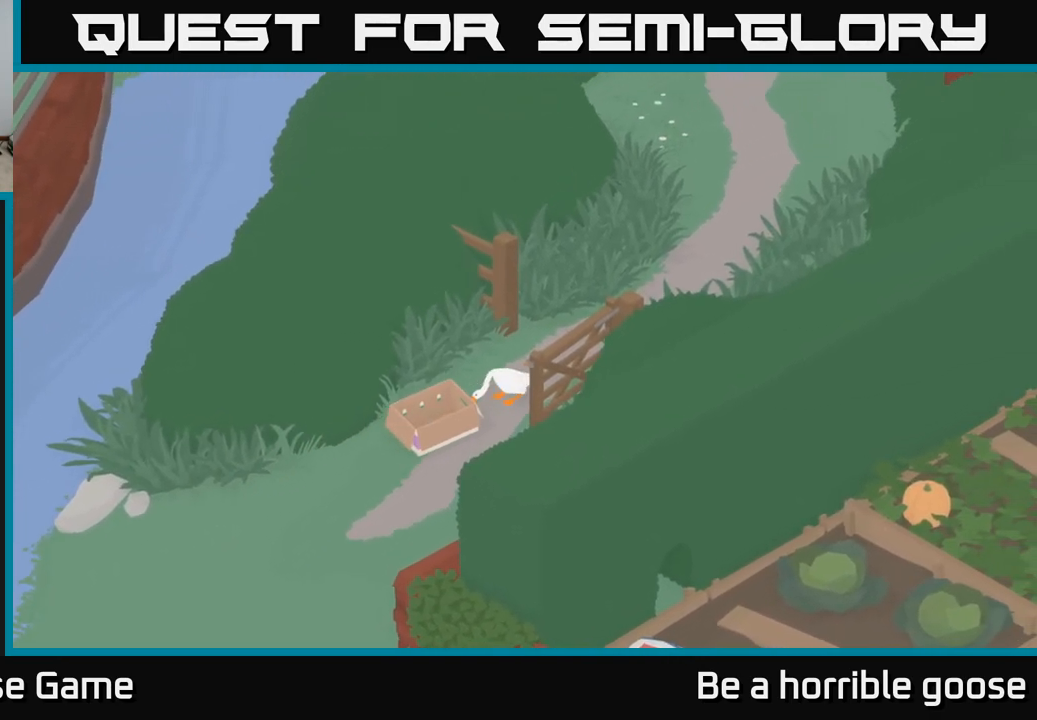
{"buttons": [], "left_stick": "up-right", "right_stick": "center", "events": []}
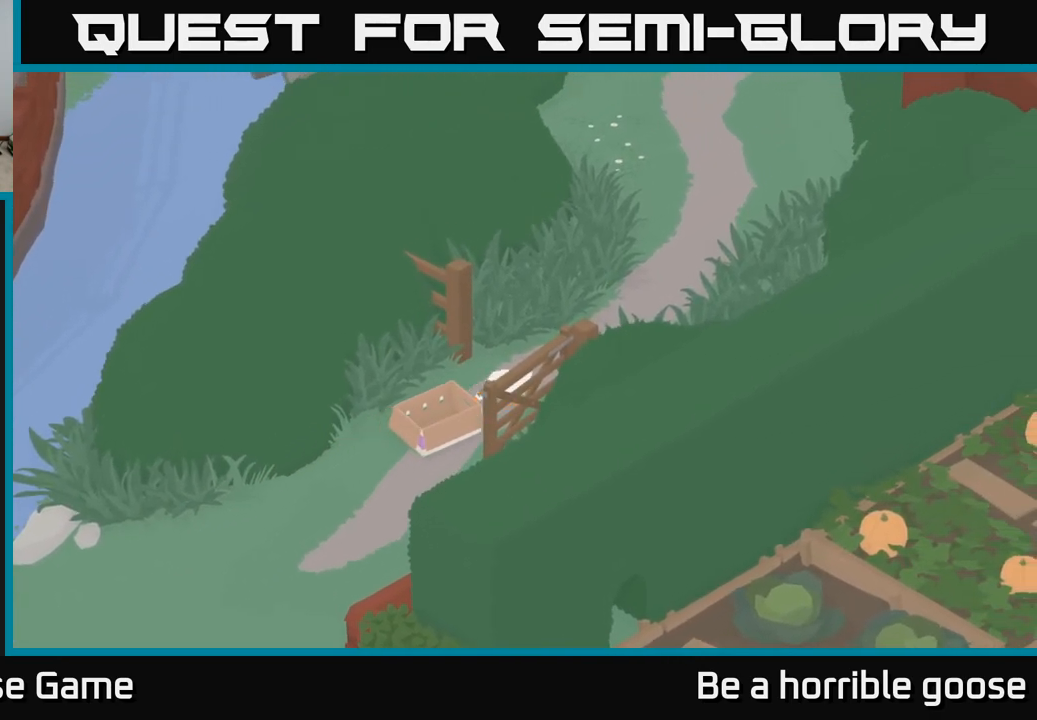
{"buttons": [], "left_stick": "up-right", "right_stick": "center", "events": []}
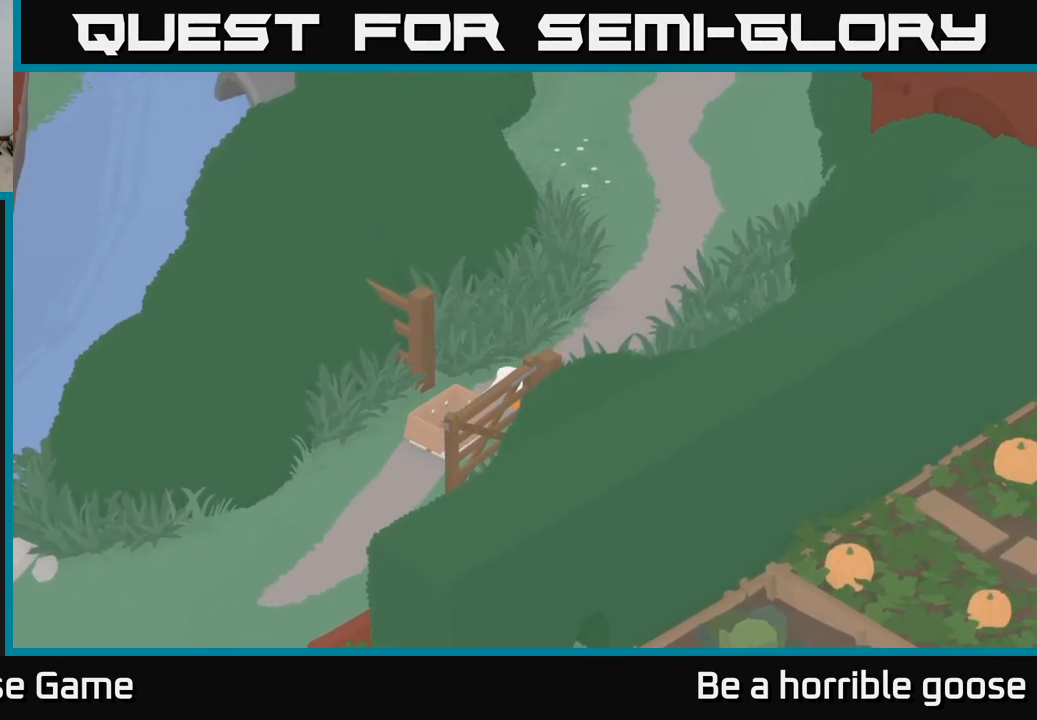
{"buttons": [], "left_stick": "up-right", "right_stick": "center", "events": []}
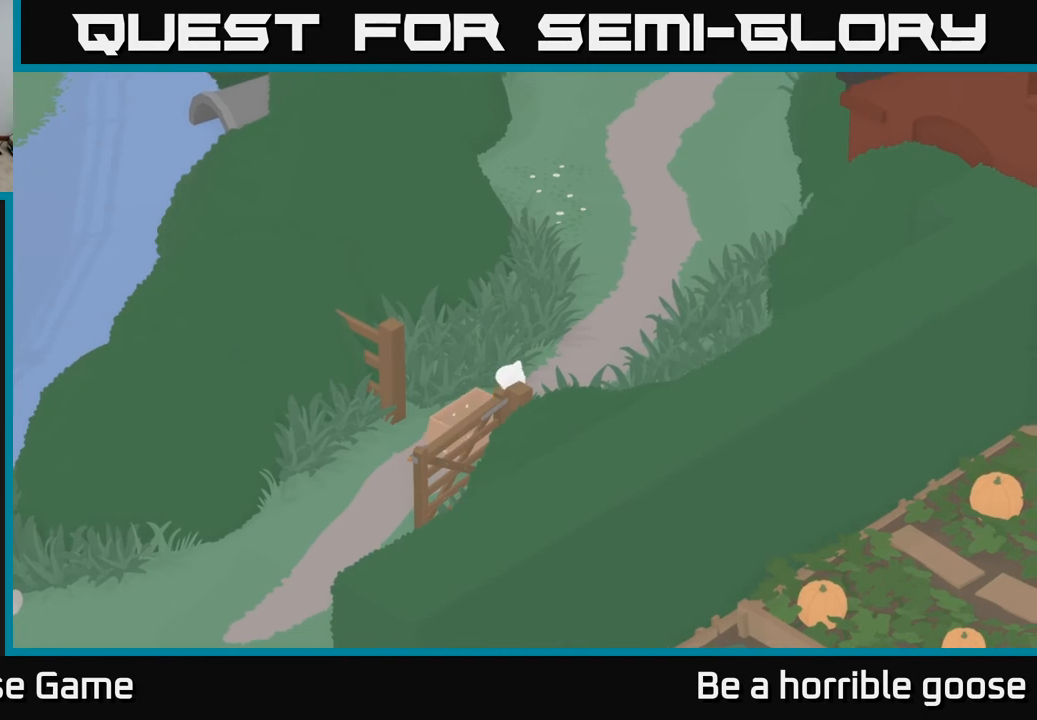
{"buttons": [], "left_stick": "up-right", "right_stick": "center", "events": []}
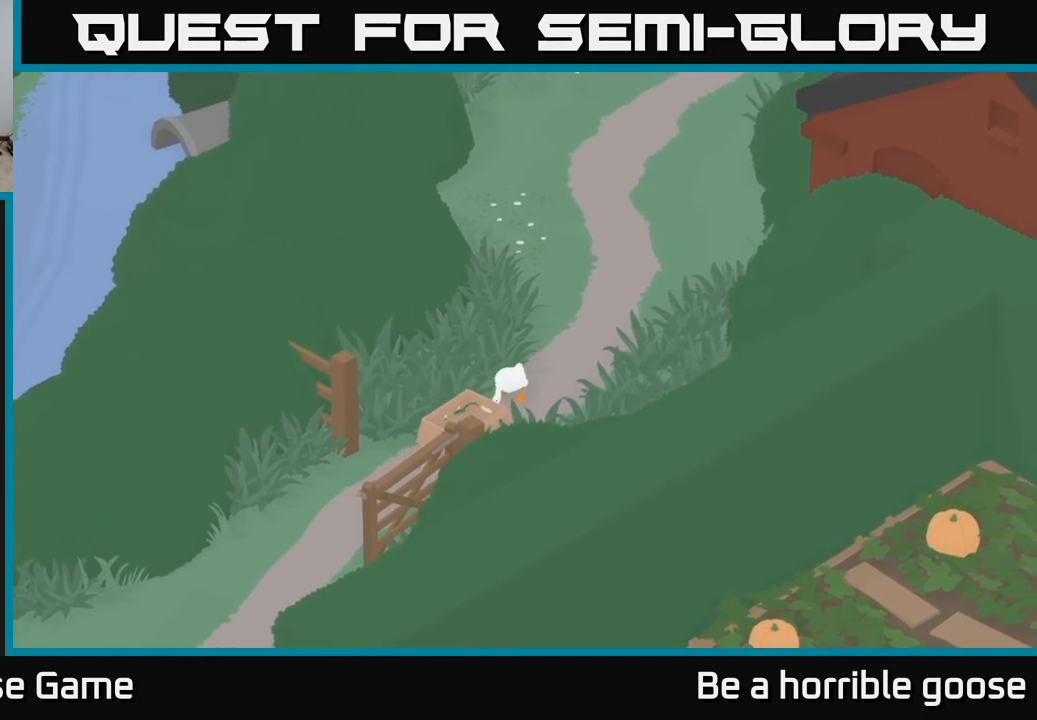
{"buttons": [], "left_stick": "up-right", "right_stick": "center", "events": []}
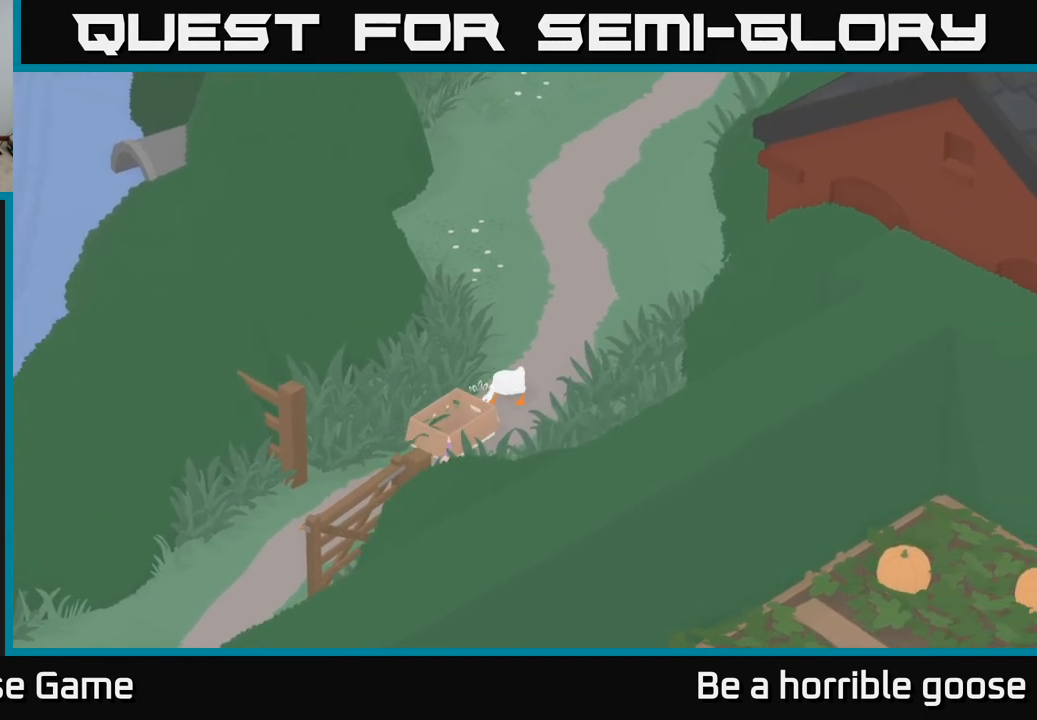
{"buttons": [], "left_stick": "up", "right_stick": "center", "events": [[50, "left_stick", "up"]]}
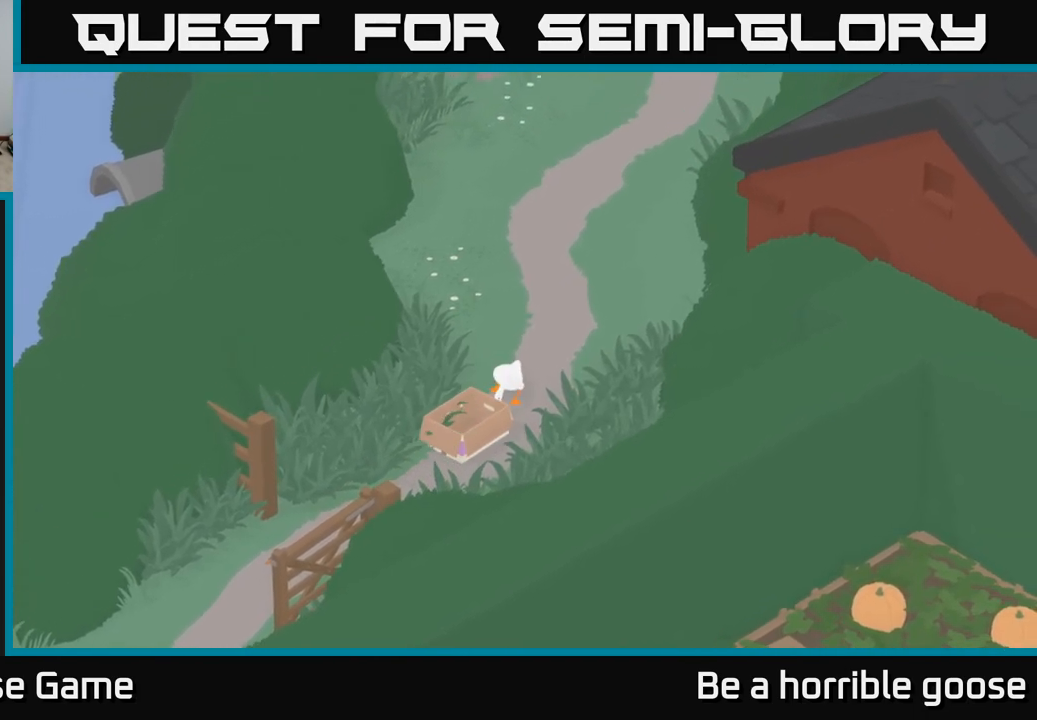
{"buttons": [], "left_stick": "up", "right_stick": "center", "events": []}
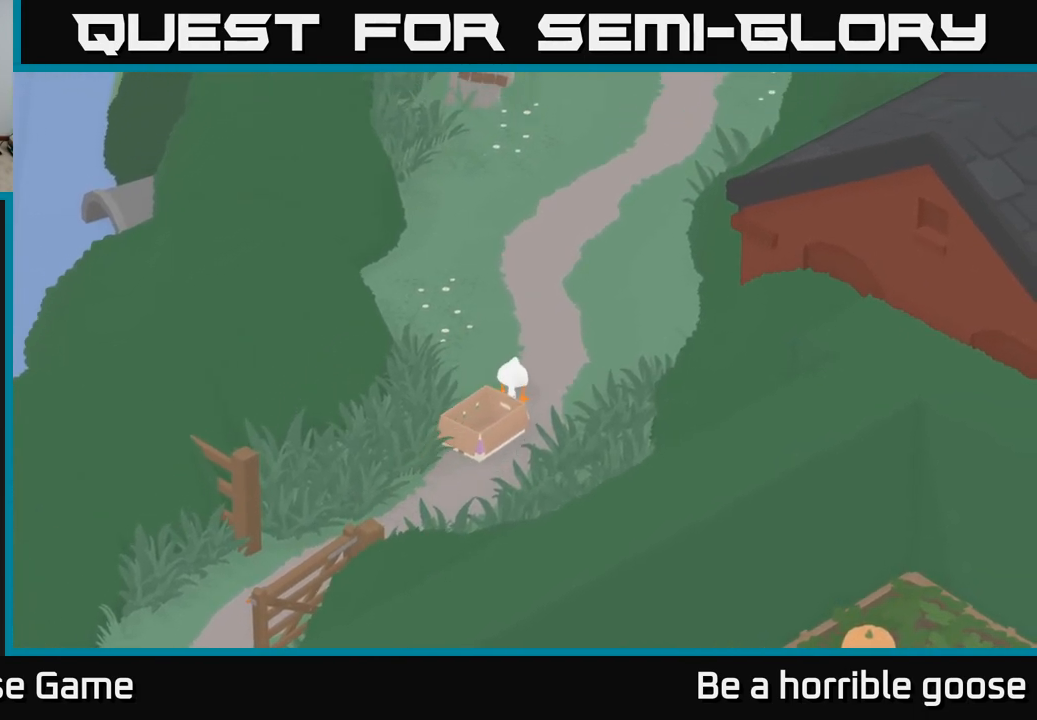
{"buttons": [], "left_stick": "up", "right_stick": "center", "events": []}